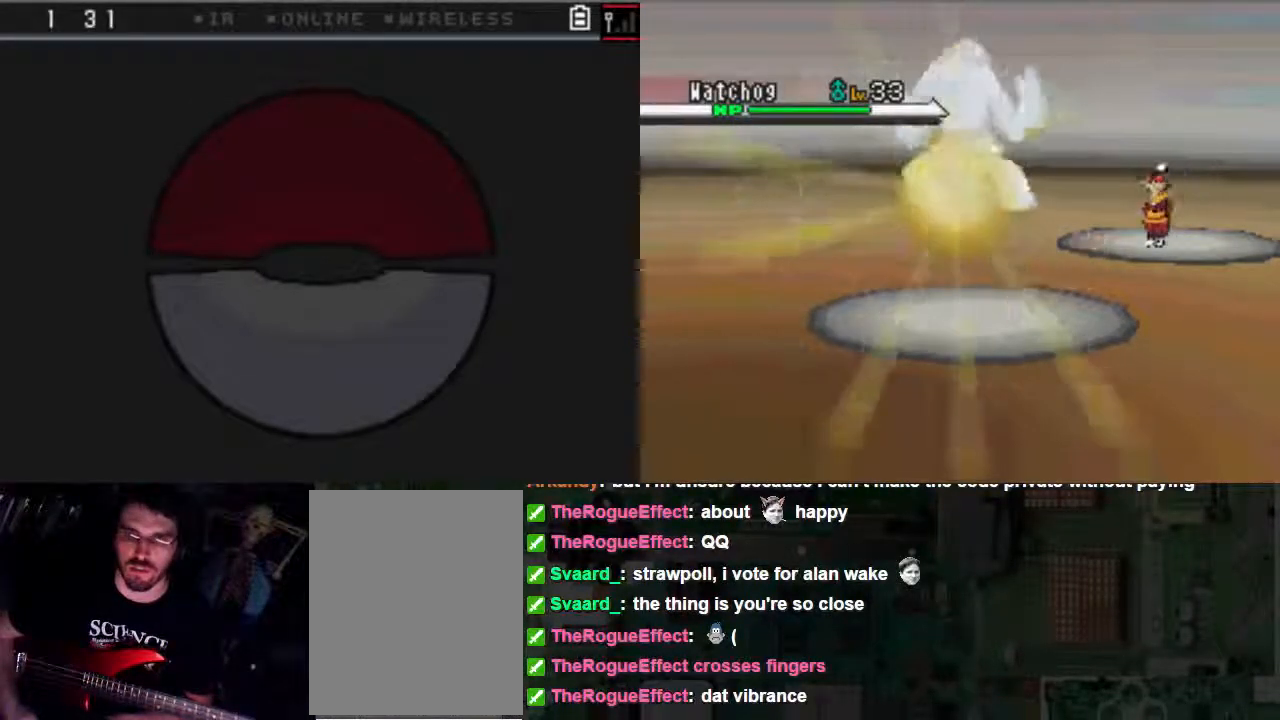
Gameplay with a controller (Xbox layout); each line is a JSON object with the inputs held at the frame after it. "events" lists button and stick changes between this image and that frame as [ms after this image, input, new state], when the widget could be followed in between. Not read: A L3 R3.
{"buttons": ["B"], "left_stick": "center", "right_stick": "center", "events": []}
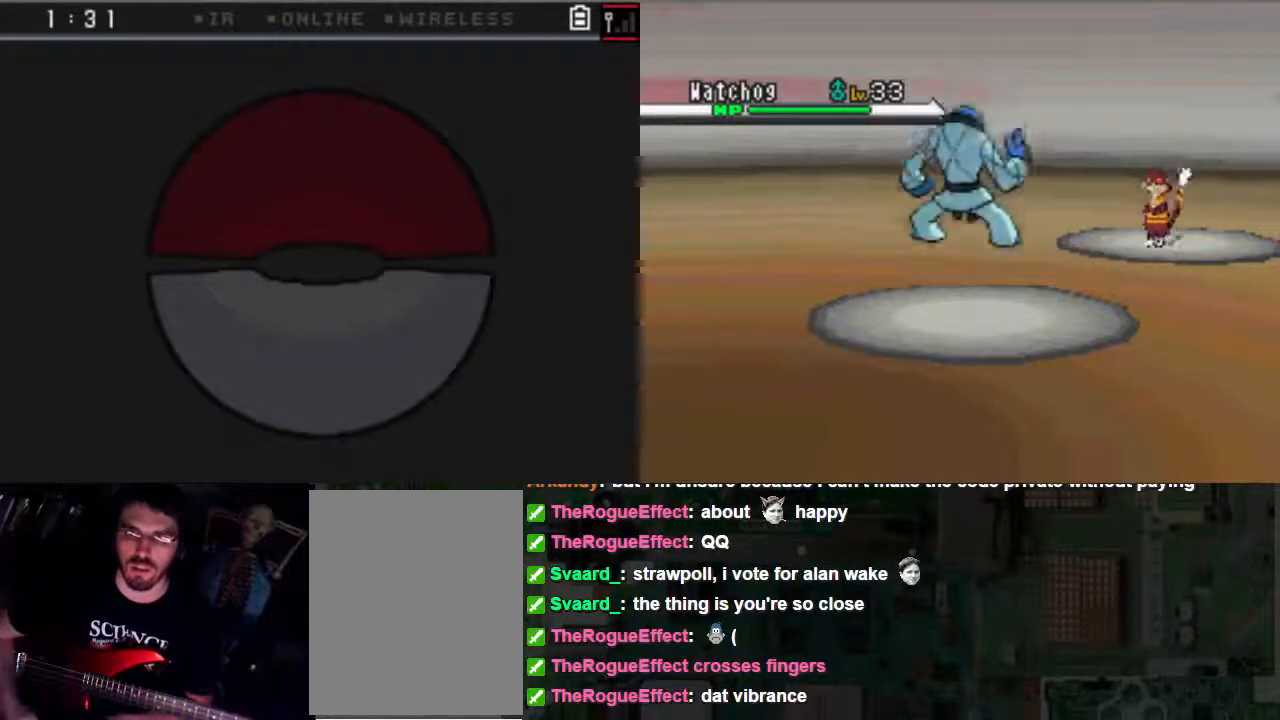
{"buttons": ["B"], "left_stick": "center", "right_stick": "center", "events": []}
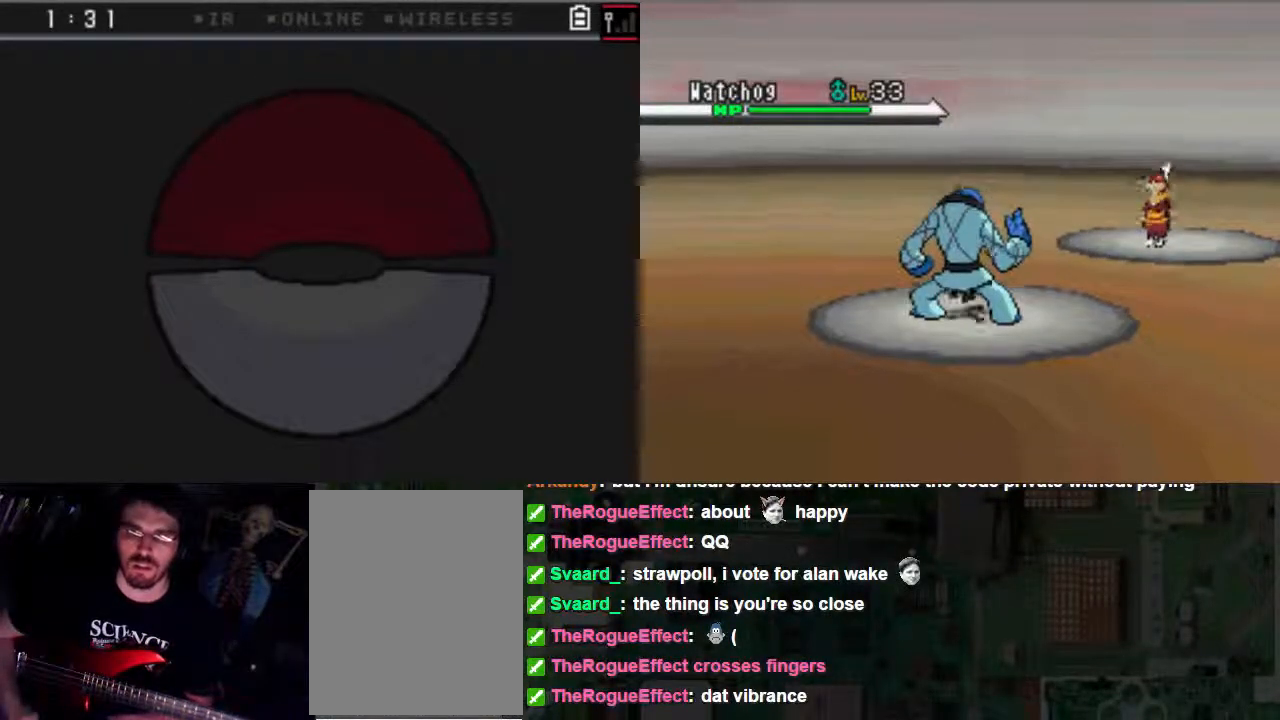
{"buttons": [], "left_stick": "center", "right_stick": "center", "events": [[267, "B", "up"]]}
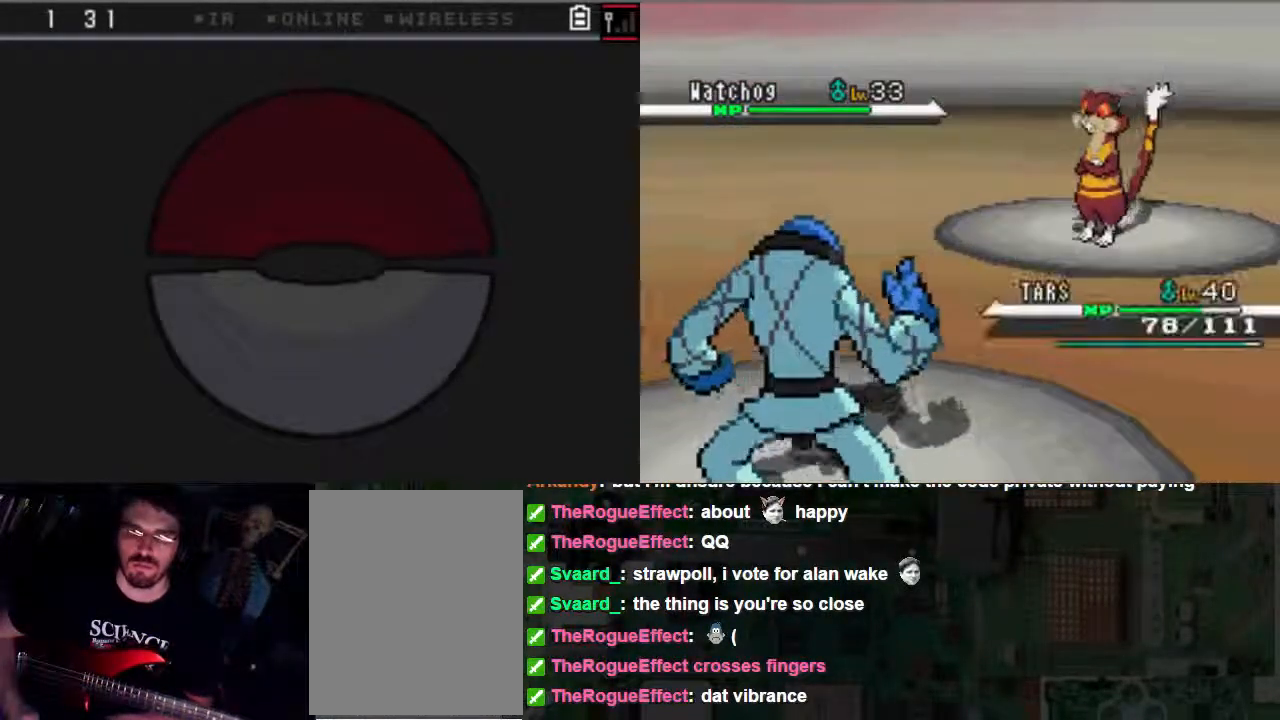
{"buttons": ["B"], "left_stick": "center", "right_stick": "center", "events": [[233, "B", "down"]]}
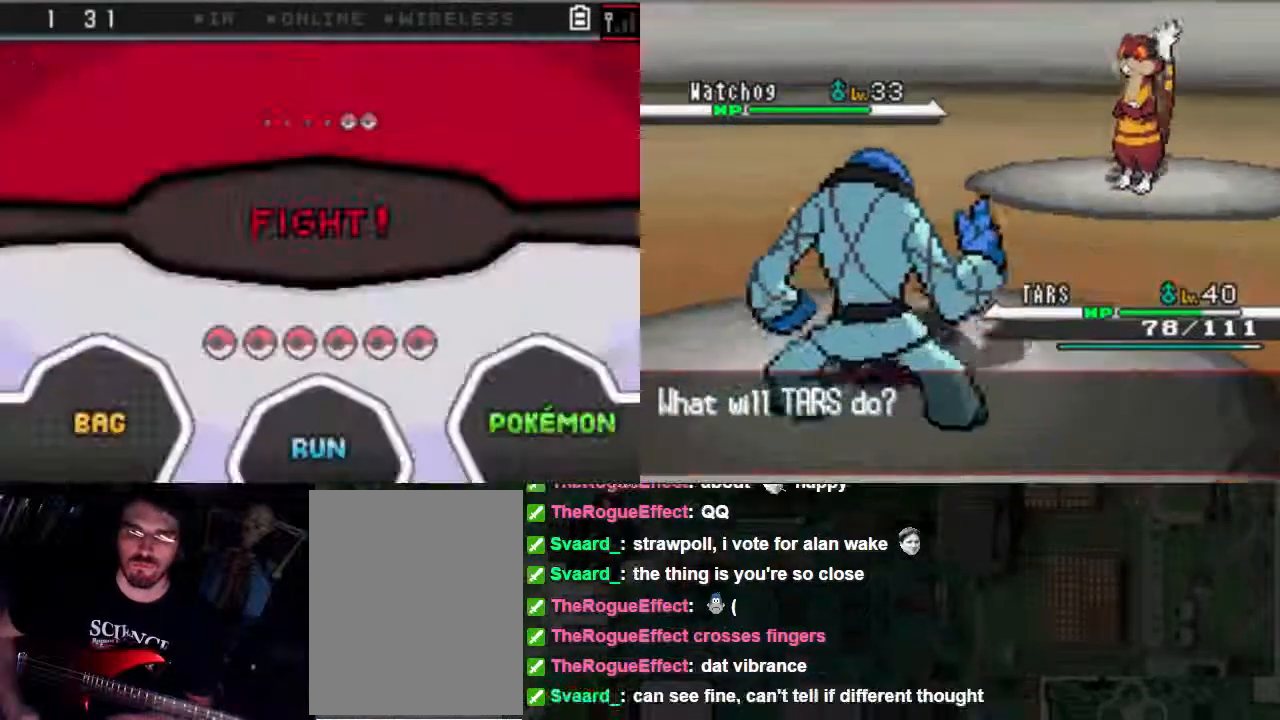
{"buttons": [], "left_stick": "center", "right_stick": "center", "events": [[333, "B", "up"]]}
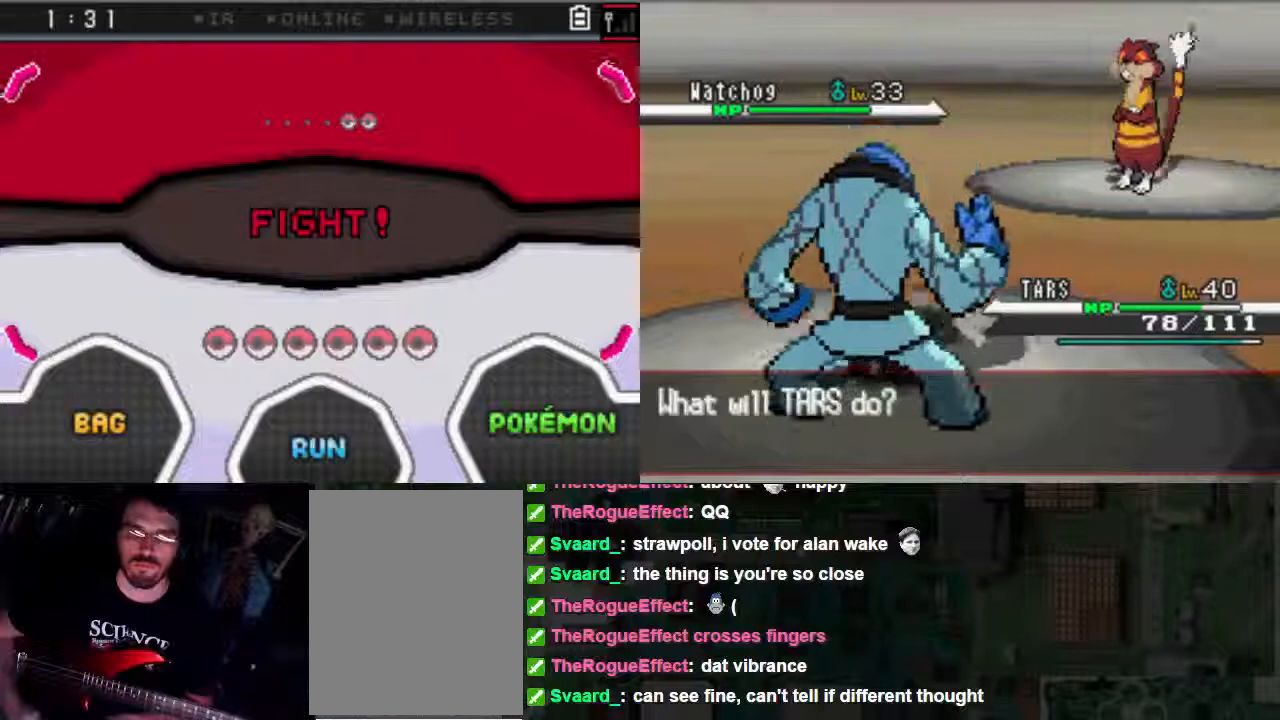
{"buttons": [], "left_stick": "center", "right_stick": "center", "events": []}
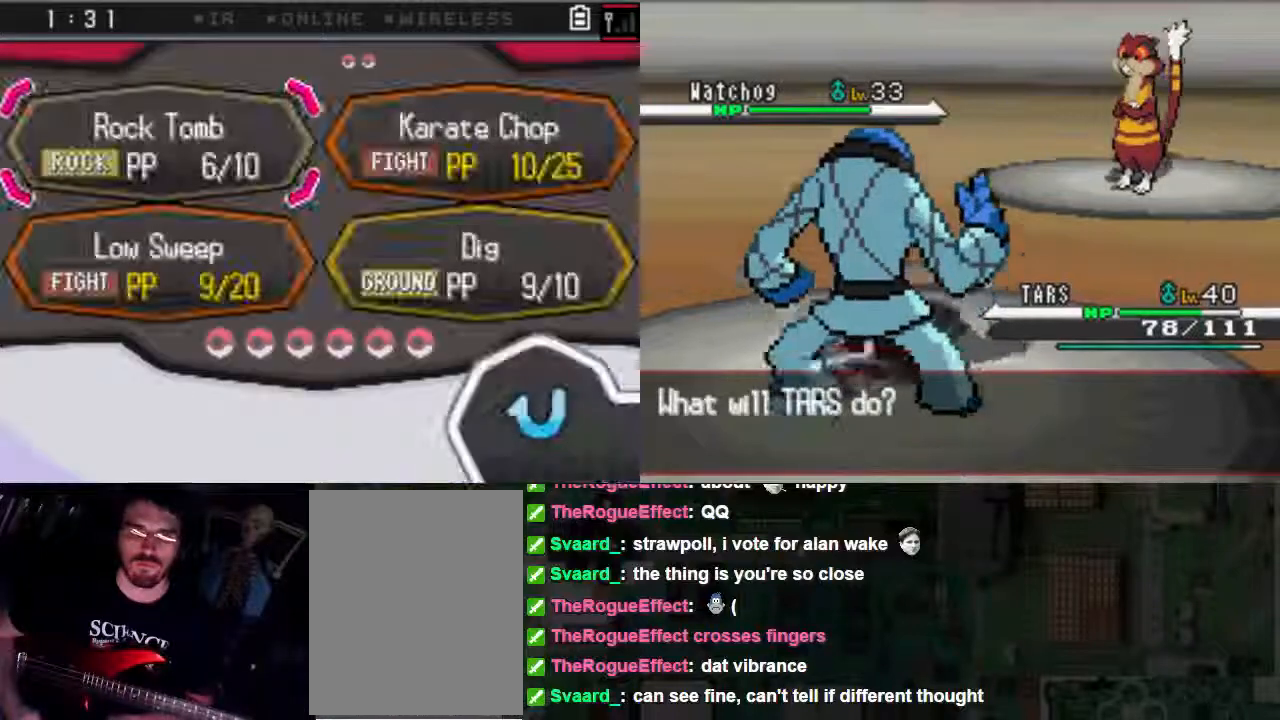
{"buttons": [], "left_stick": "center", "right_stick": "center", "events": []}
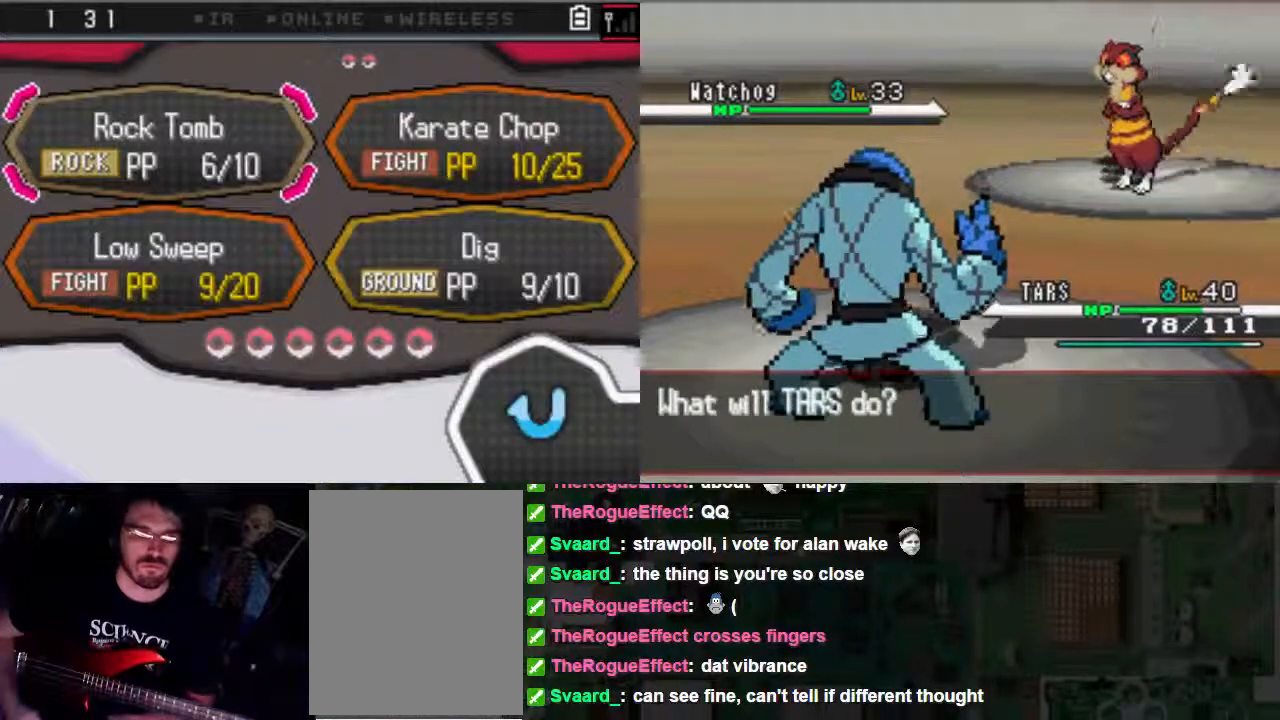
{"buttons": [], "left_stick": "center", "right_stick": "center", "events": []}
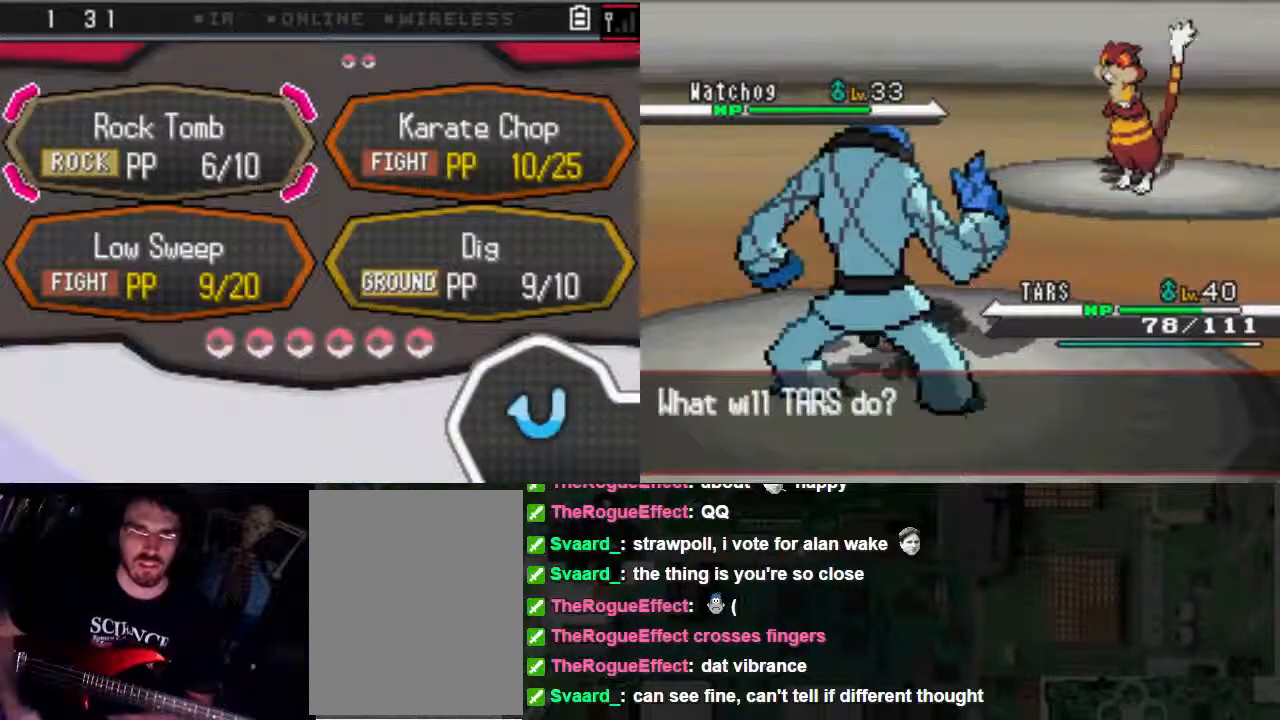
{"buttons": [], "left_stick": "center", "right_stick": "center", "events": []}
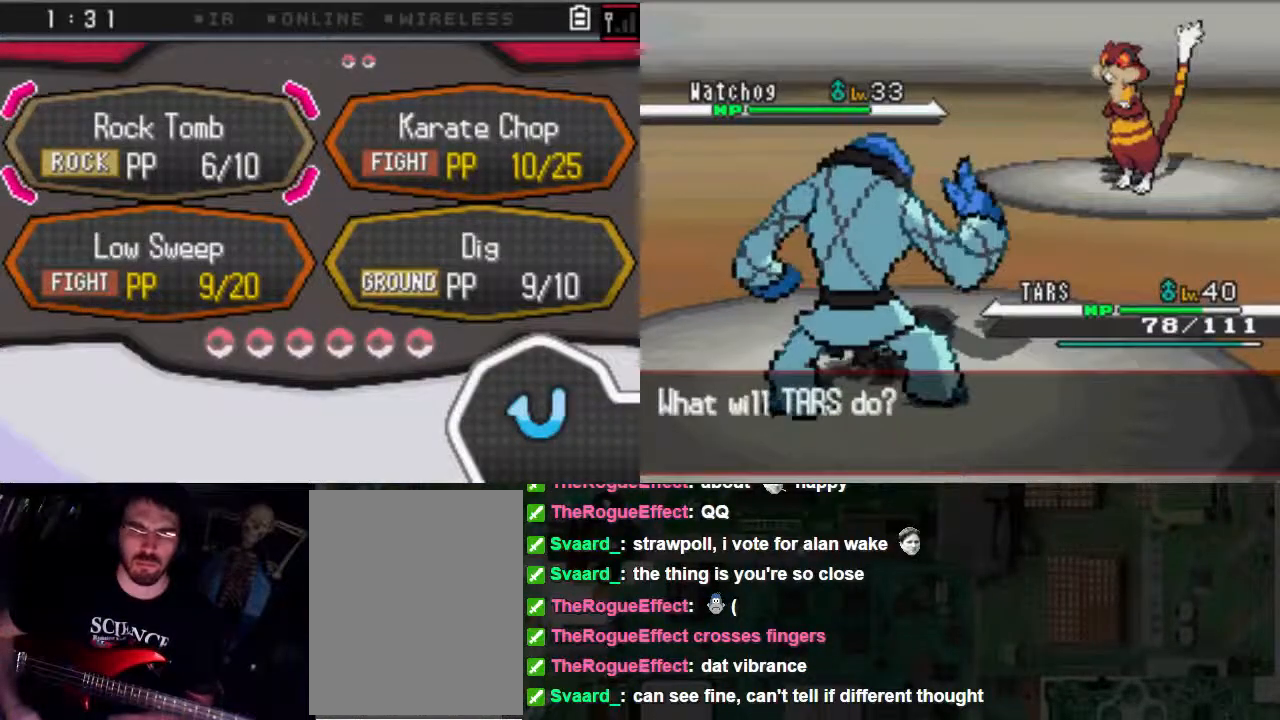
{"buttons": [], "left_stick": "center", "right_stick": "center", "events": []}
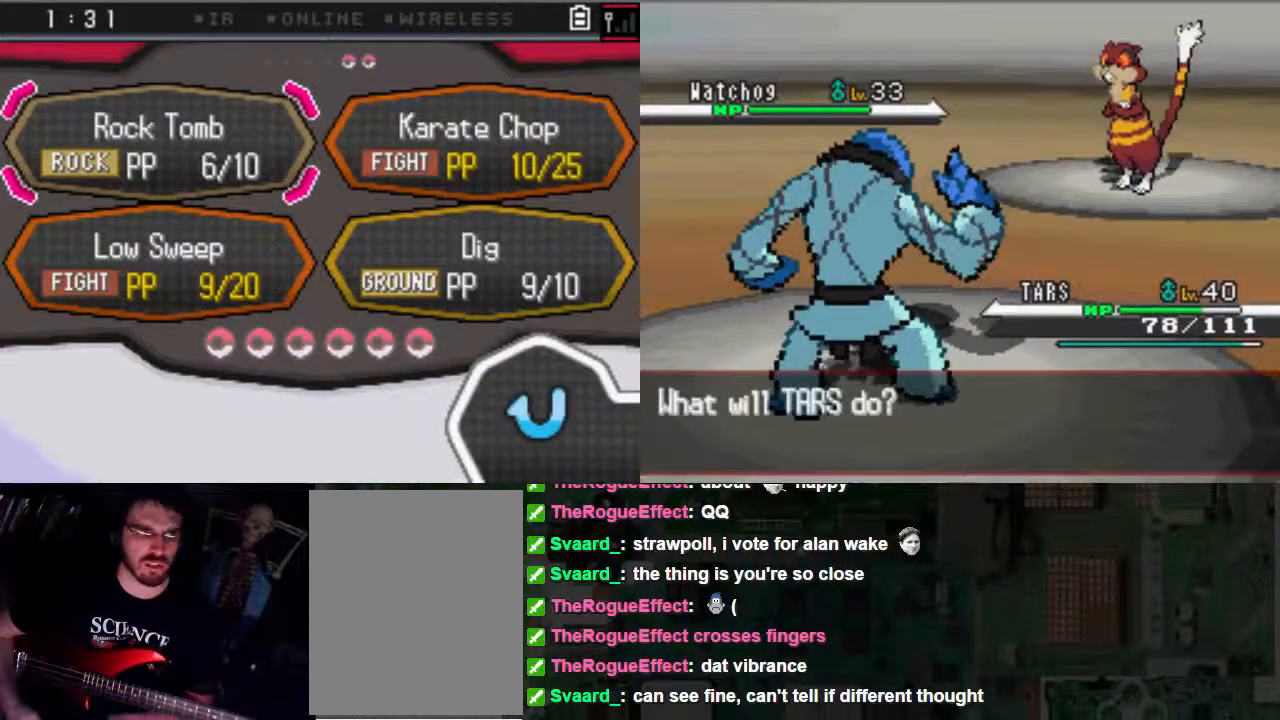
{"buttons": [], "left_stick": "center", "right_stick": "center", "events": []}
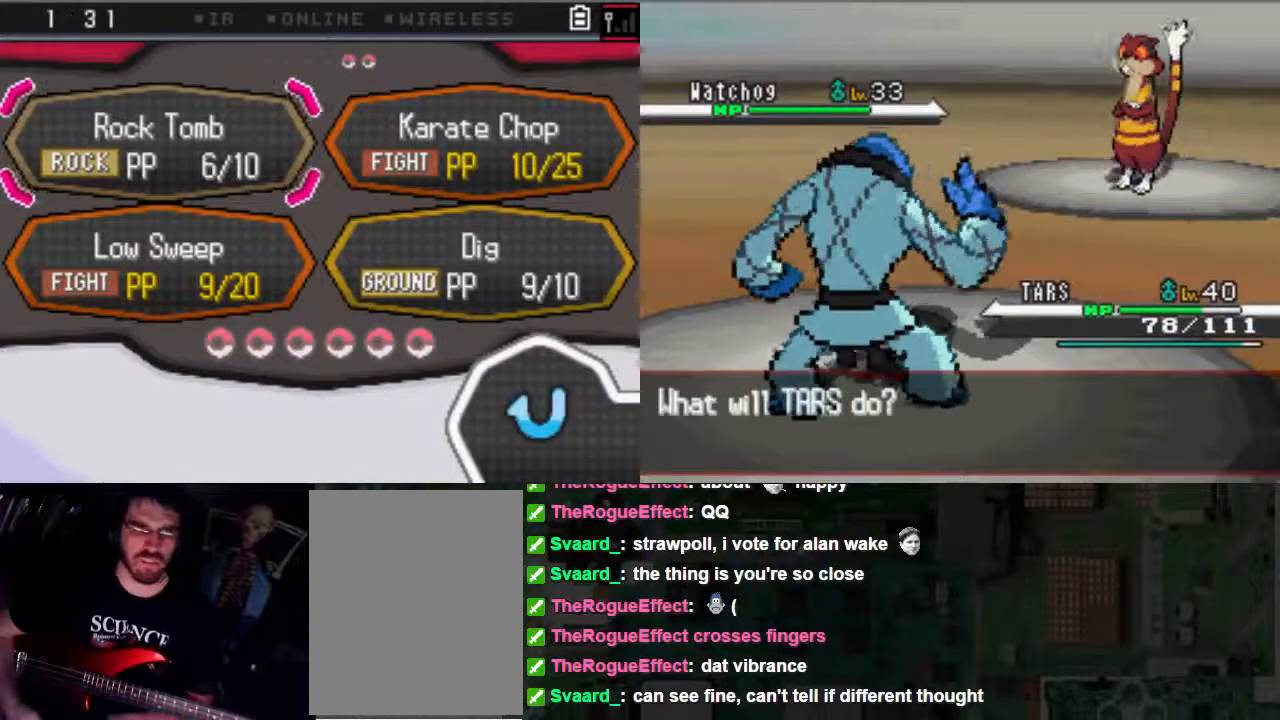
{"buttons": [], "left_stick": "center", "right_stick": "center", "events": []}
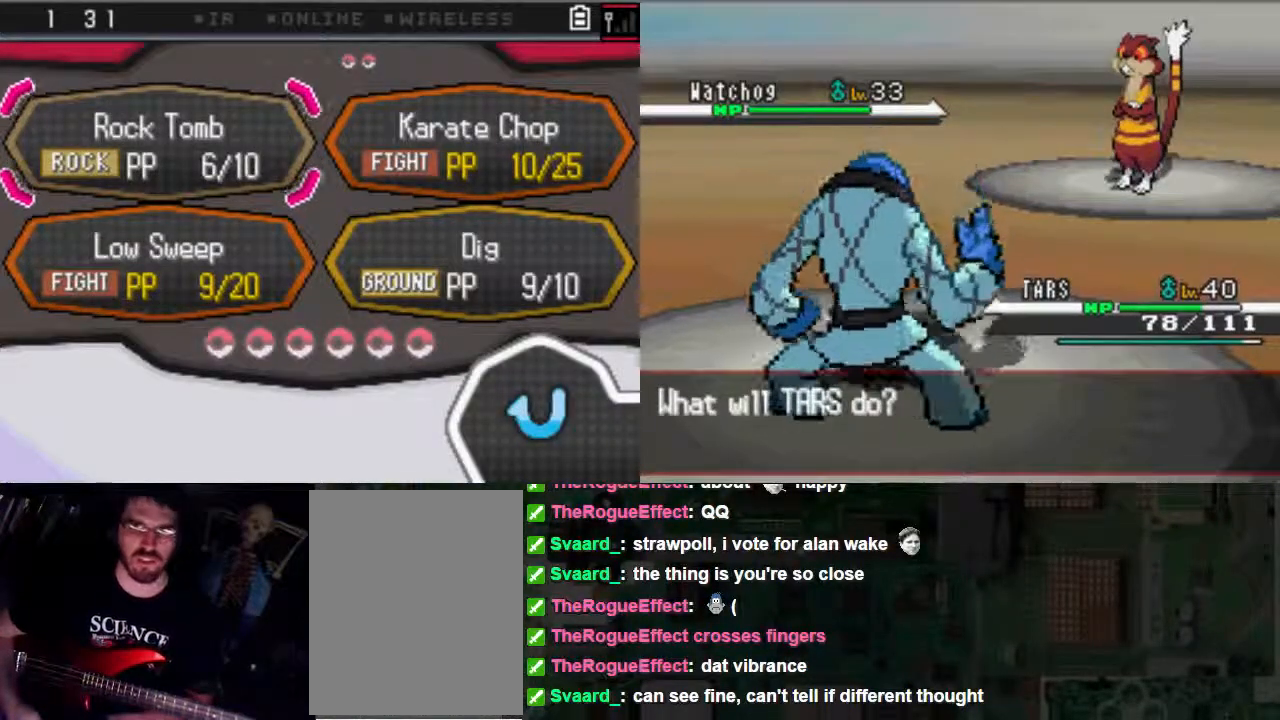
{"buttons": [], "left_stick": "center", "right_stick": "center", "events": []}
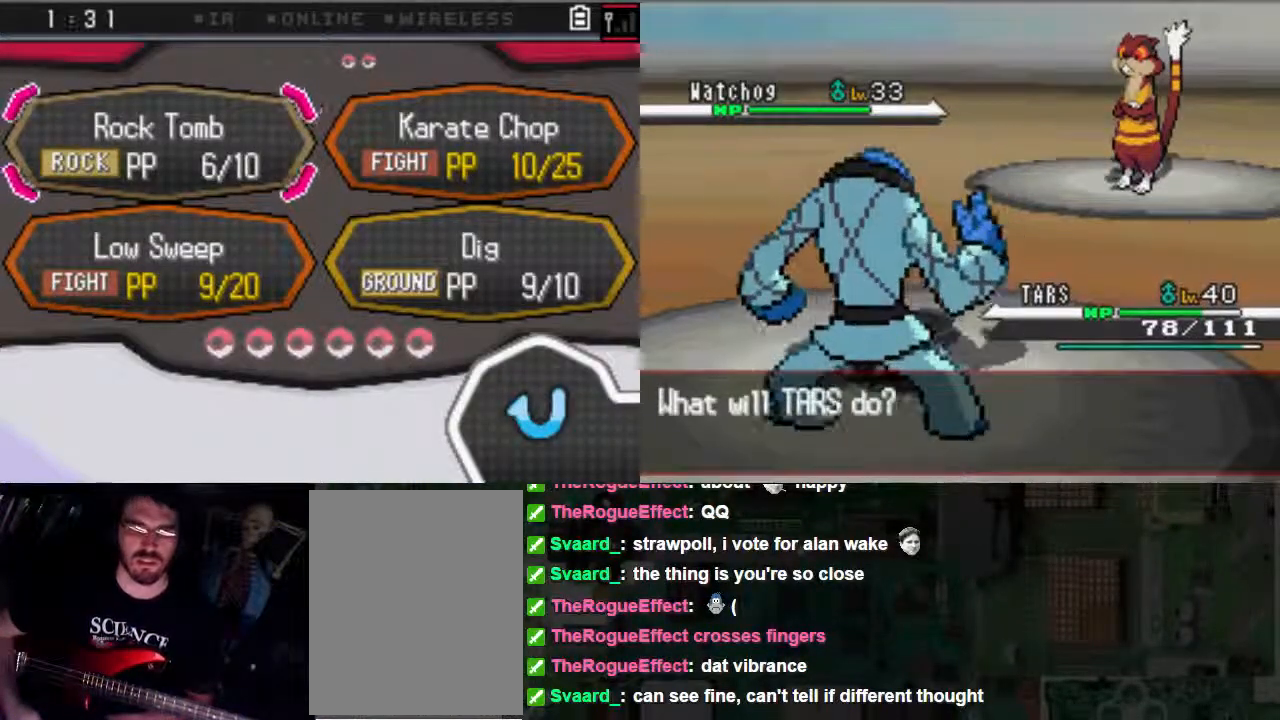
{"buttons": [], "left_stick": "center", "right_stick": "center", "events": [[200, "DPAD_DOWN", "down"], [333, "DPAD_DOWN", "up"]]}